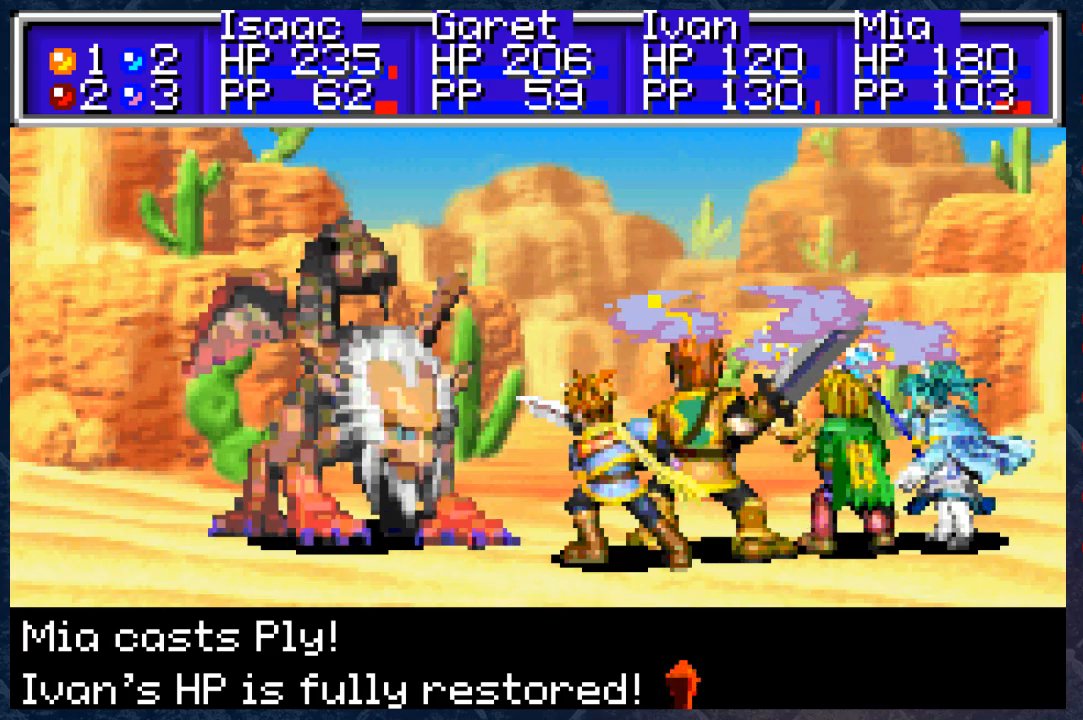
Gameplay with a controller (Xbox layout); each line is a JSON object with the inputs held at the frame after it. "events" lists button and stick changes between this image and that frame as [ms after this image, input, new state], when the widget could be followed in between.
{"buttons": [], "left_stick": "center", "right_stick": "center", "events": [[133, "A", "down"], [233, "A", "up"]]}
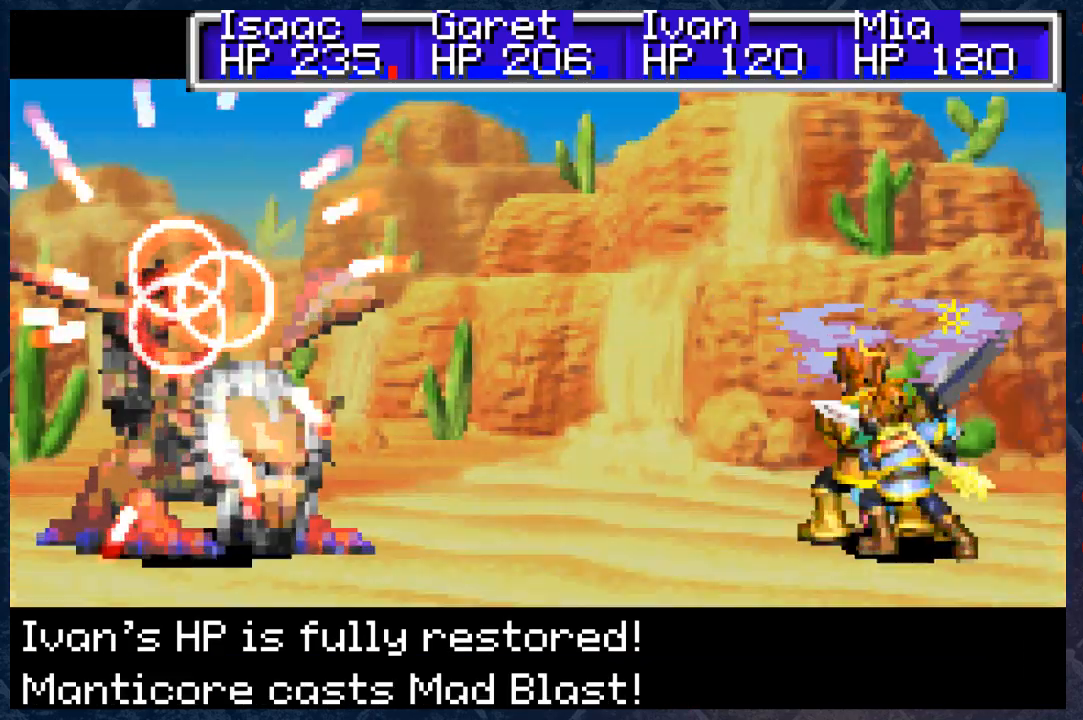
{"buttons": [], "left_stick": "center", "right_stick": "center", "events": []}
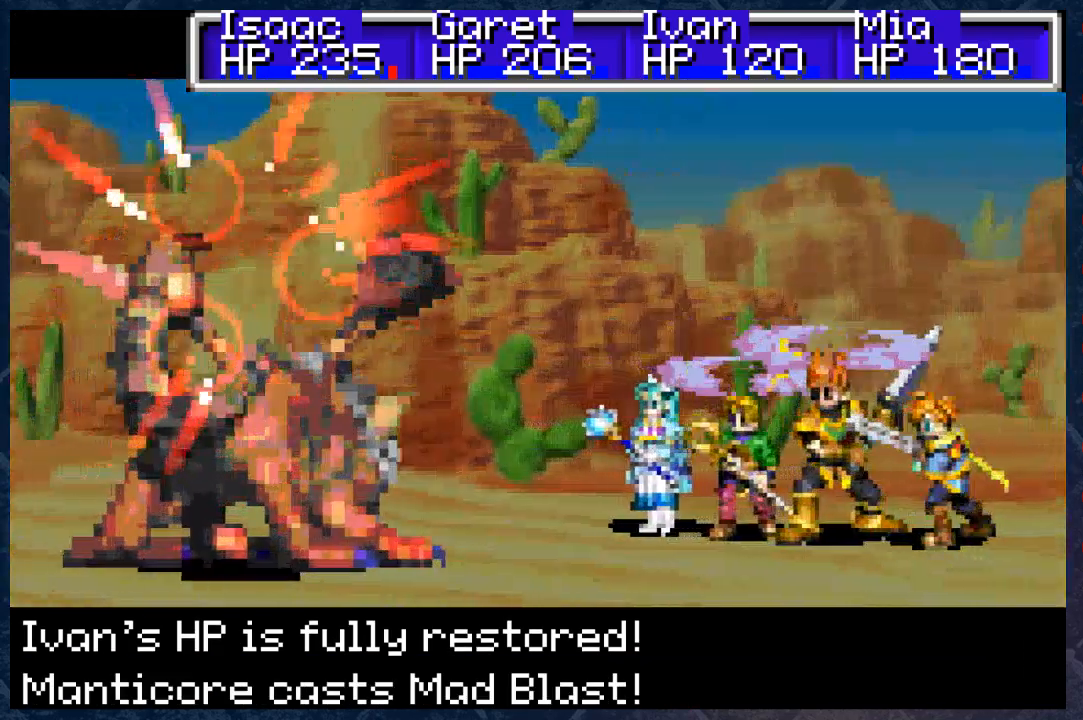
{"buttons": [], "left_stick": "center", "right_stick": "center", "events": [[217, "A", "down"], [350, "A", "up"]]}
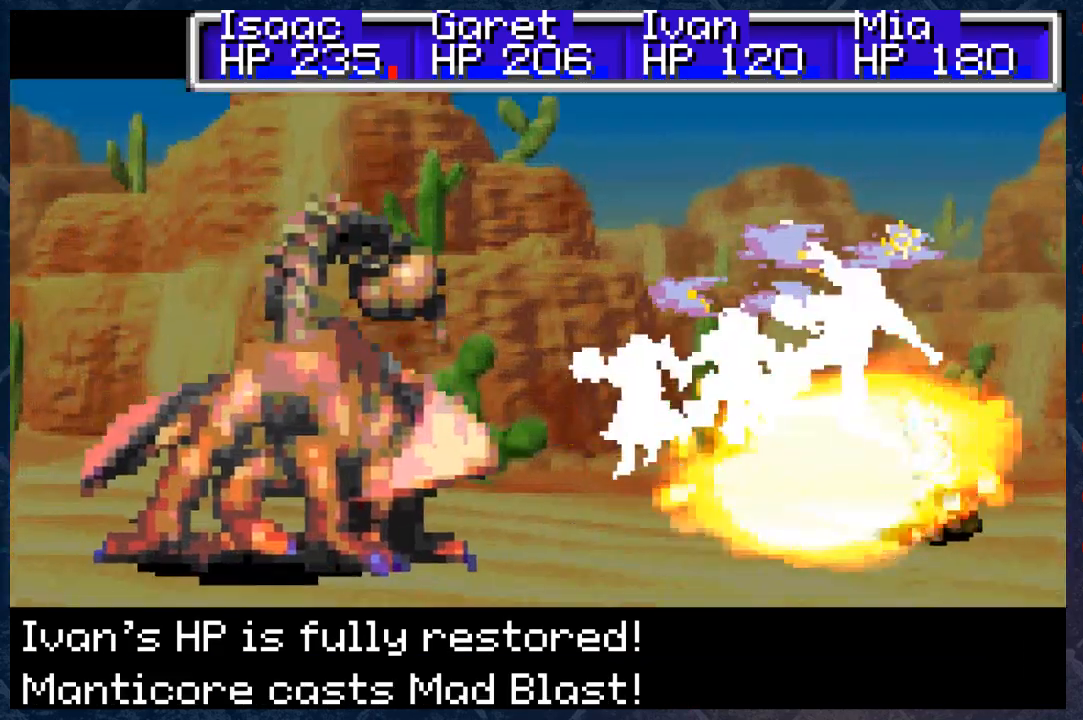
{"buttons": [], "left_stick": "center", "right_stick": "center", "events": []}
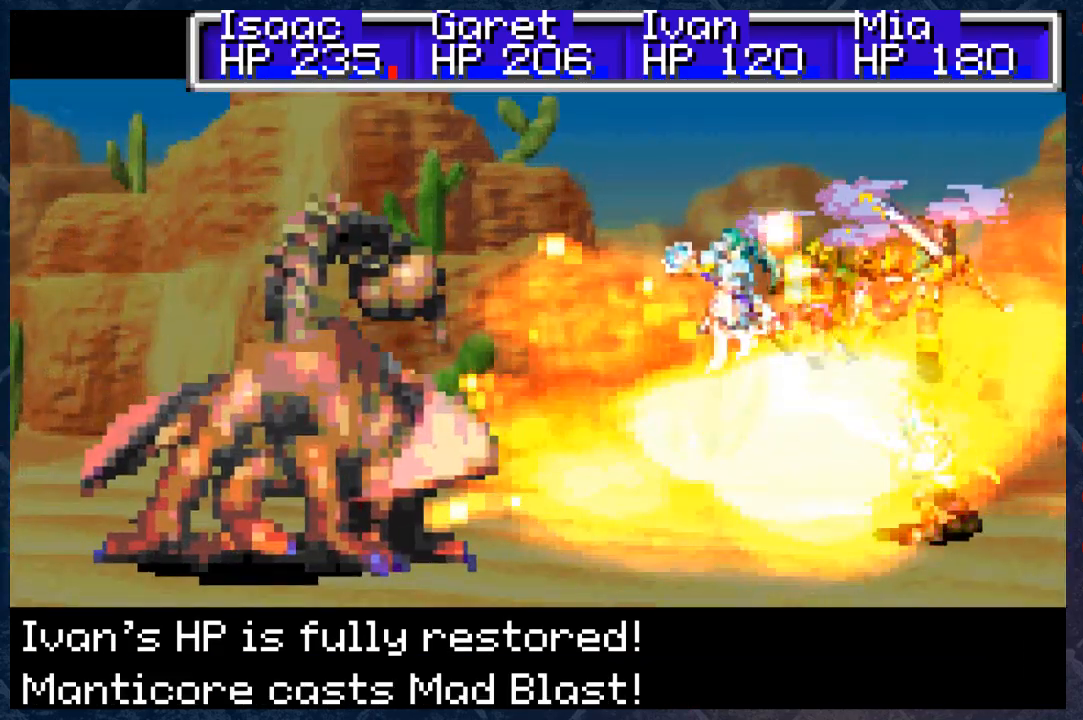
{"buttons": [], "left_stick": "center", "right_stick": "center", "events": []}
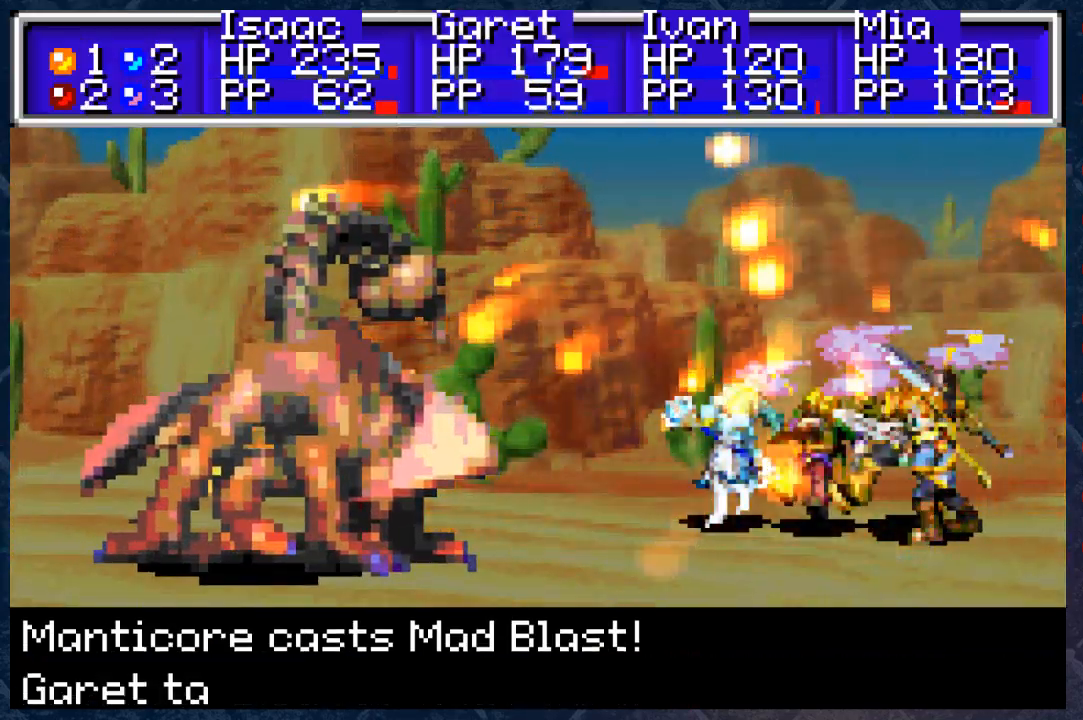
{"buttons": [], "left_stick": "center", "right_stick": "center", "events": []}
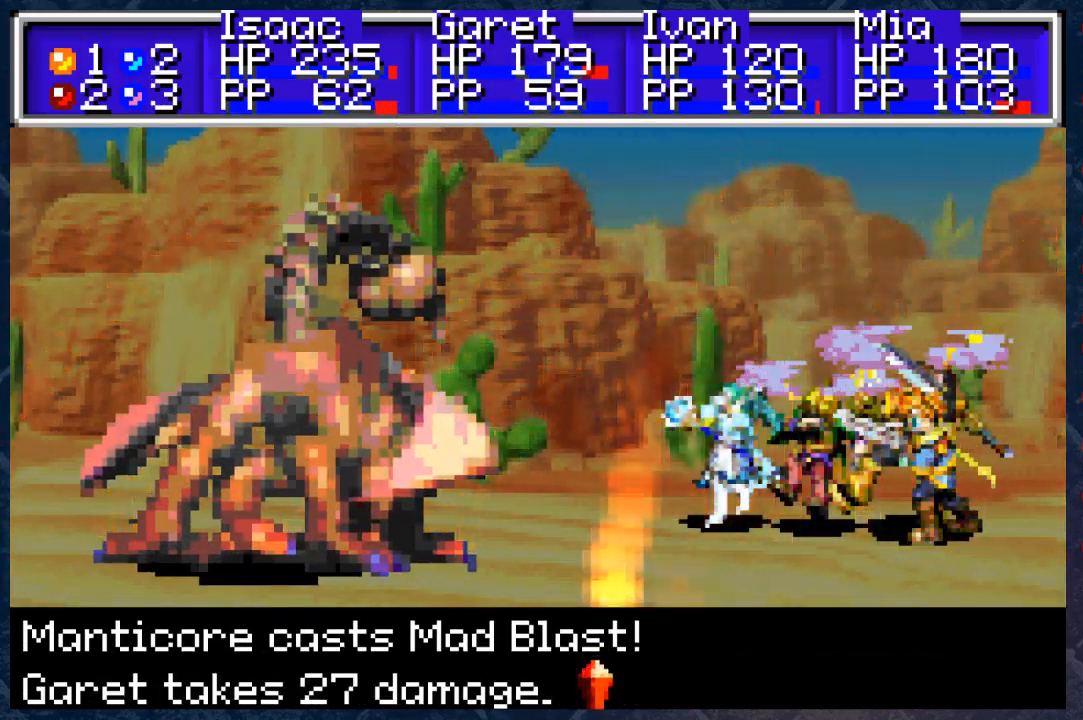
{"buttons": [], "left_stick": "center", "right_stick": "center", "events": [[250, "A", "down"], [400, "A", "up"]]}
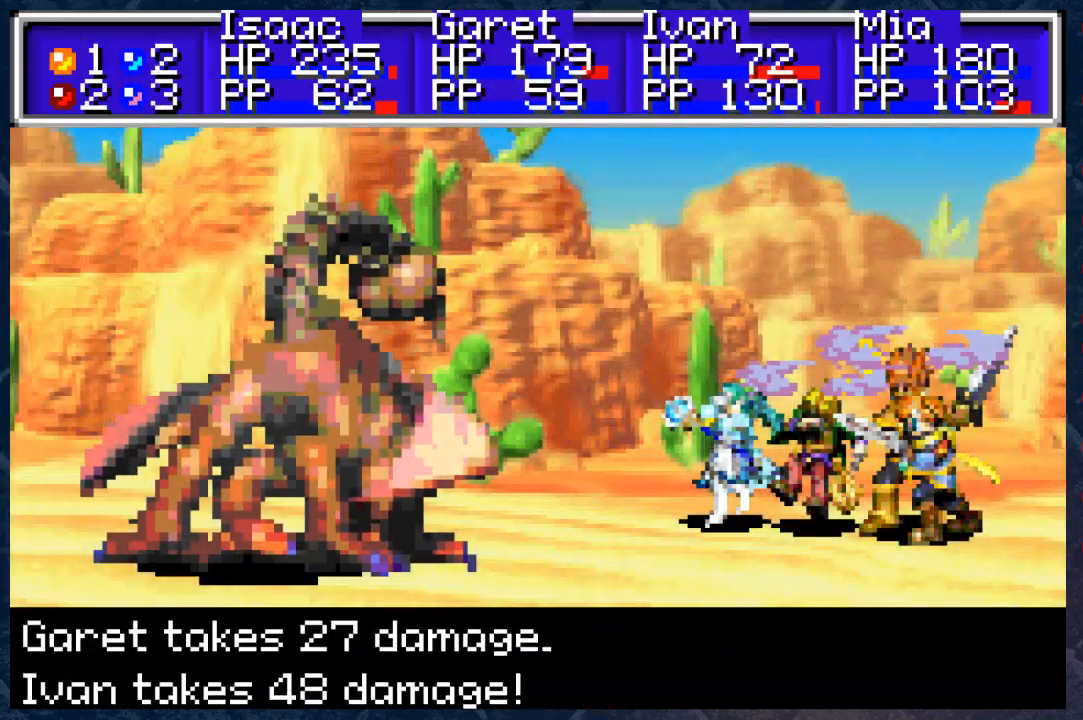
{"buttons": [], "left_stick": "center", "right_stick": "center", "events": [[50, "A", "down"], [183, "A", "up"], [333, "A", "down"], [467, "A", "up"]]}
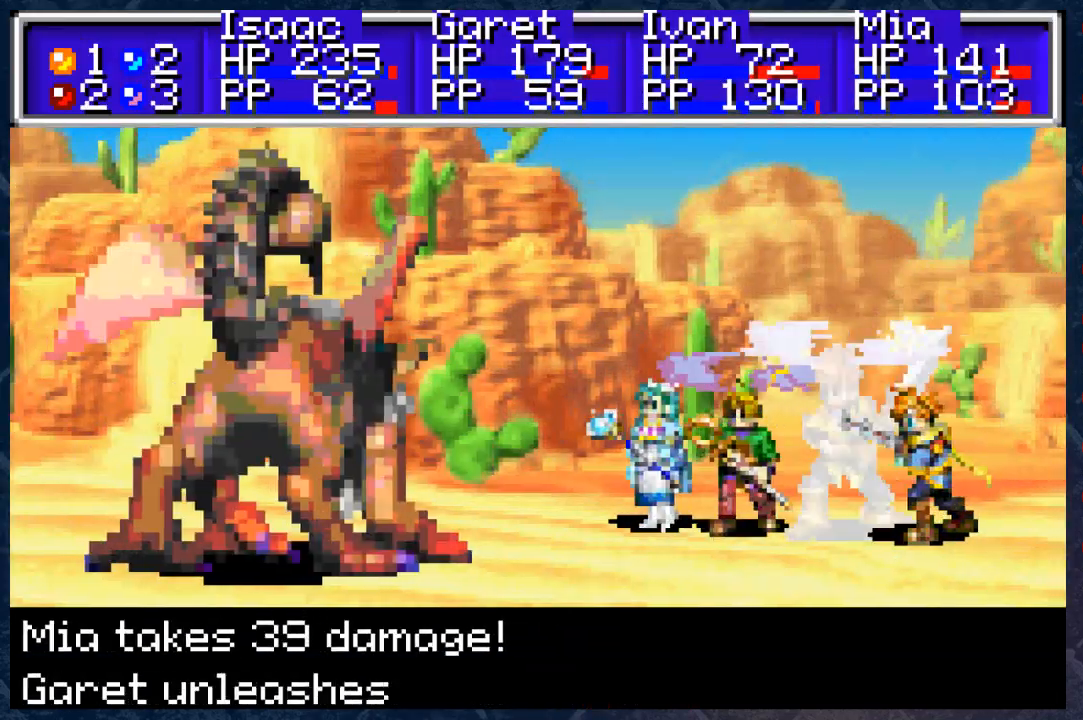
{"buttons": [], "left_stick": "center", "right_stick": "center", "events": []}
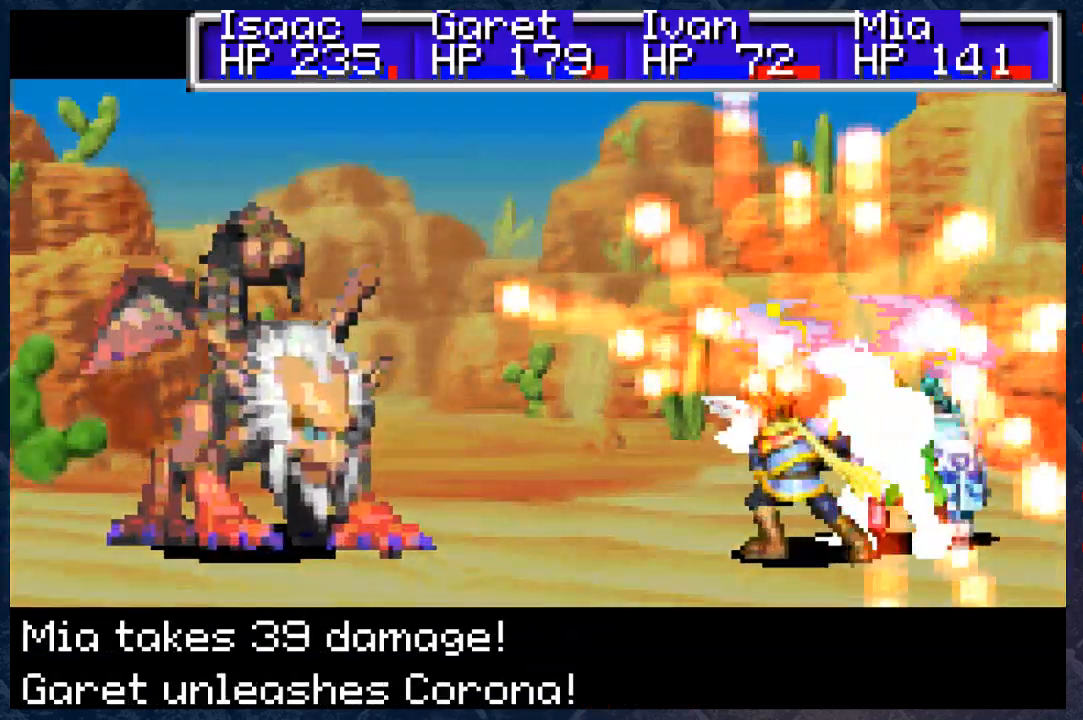
{"buttons": [], "left_stick": "center", "right_stick": "center", "events": []}
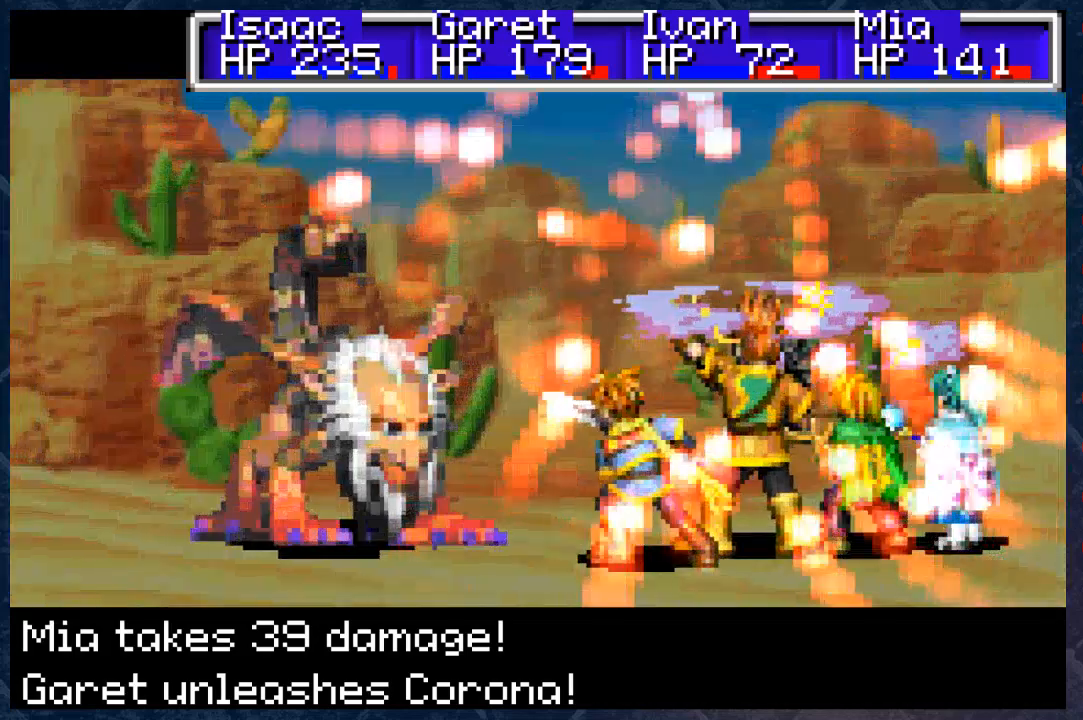
{"buttons": ["A"], "left_stick": "center", "right_stick": "center", "events": [[383, "A", "down"]]}
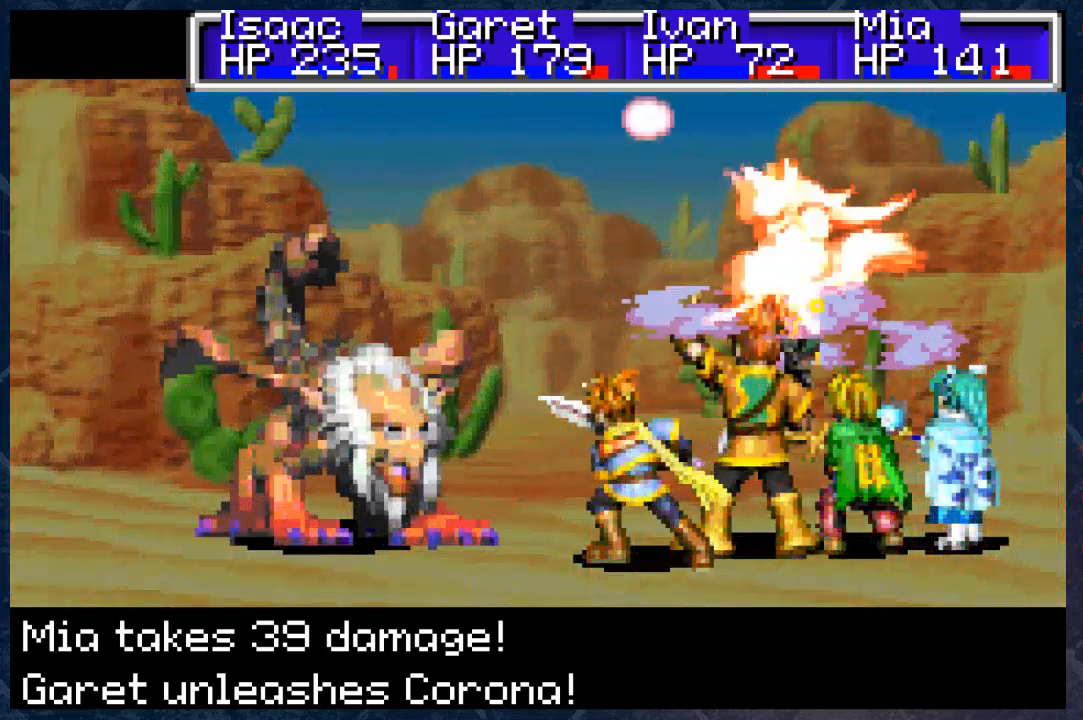
{"buttons": [], "left_stick": "center", "right_stick": "center", "events": [[33, "A", "up"]]}
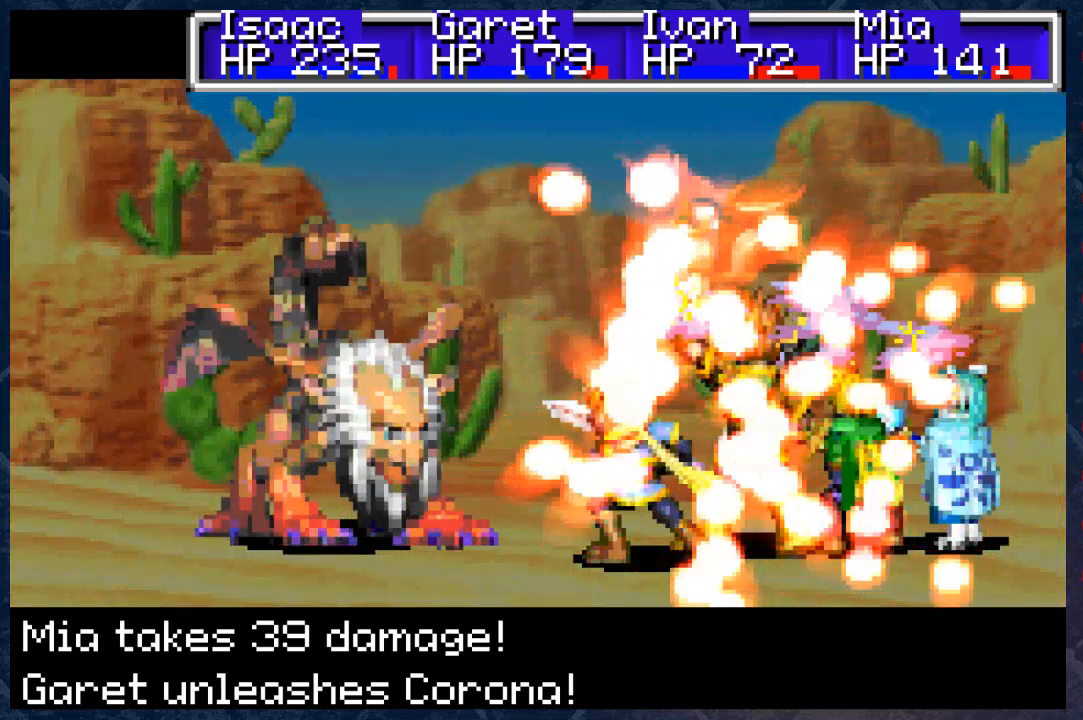
{"buttons": [], "left_stick": "center", "right_stick": "center", "events": [[100, "A", "down"], [200, "A", "up"]]}
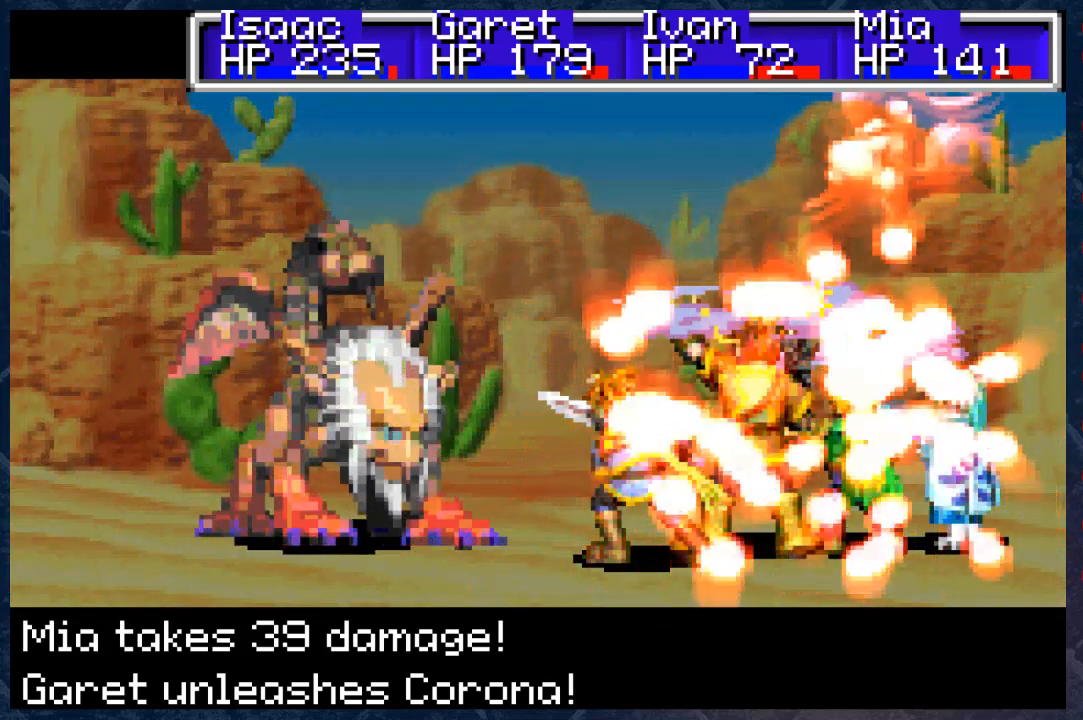
{"buttons": ["A"], "left_stick": "center", "right_stick": "center", "events": [[483, "A", "down"]]}
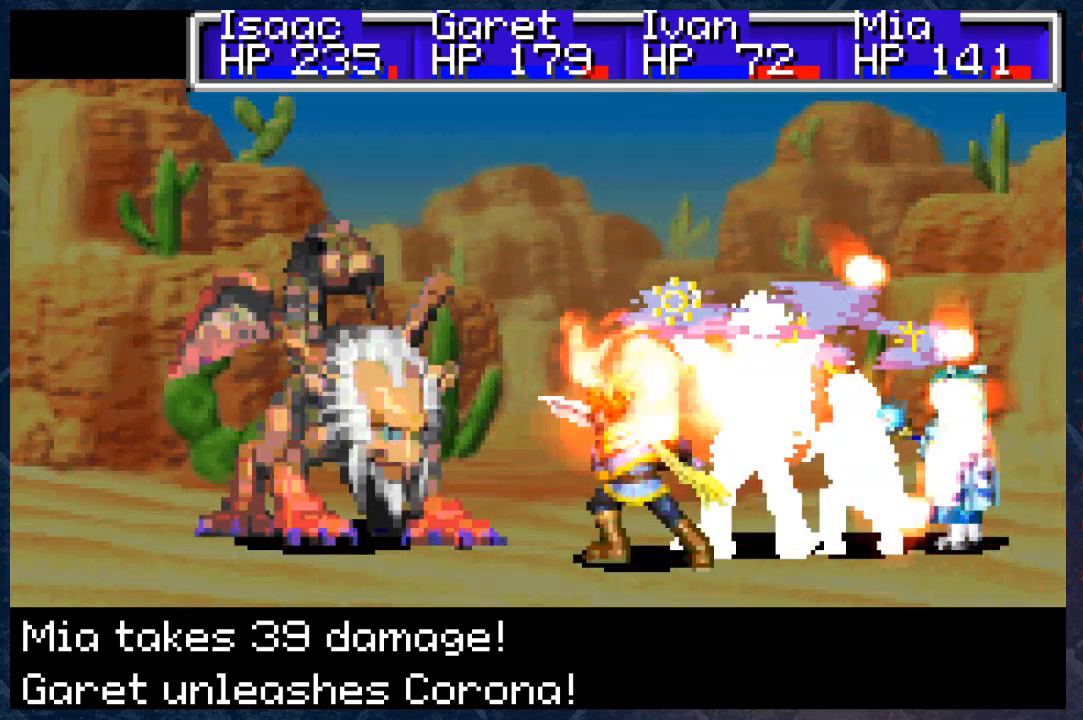
{"buttons": [], "left_stick": "center", "right_stick": "center", "events": [[150, "A", "up"]]}
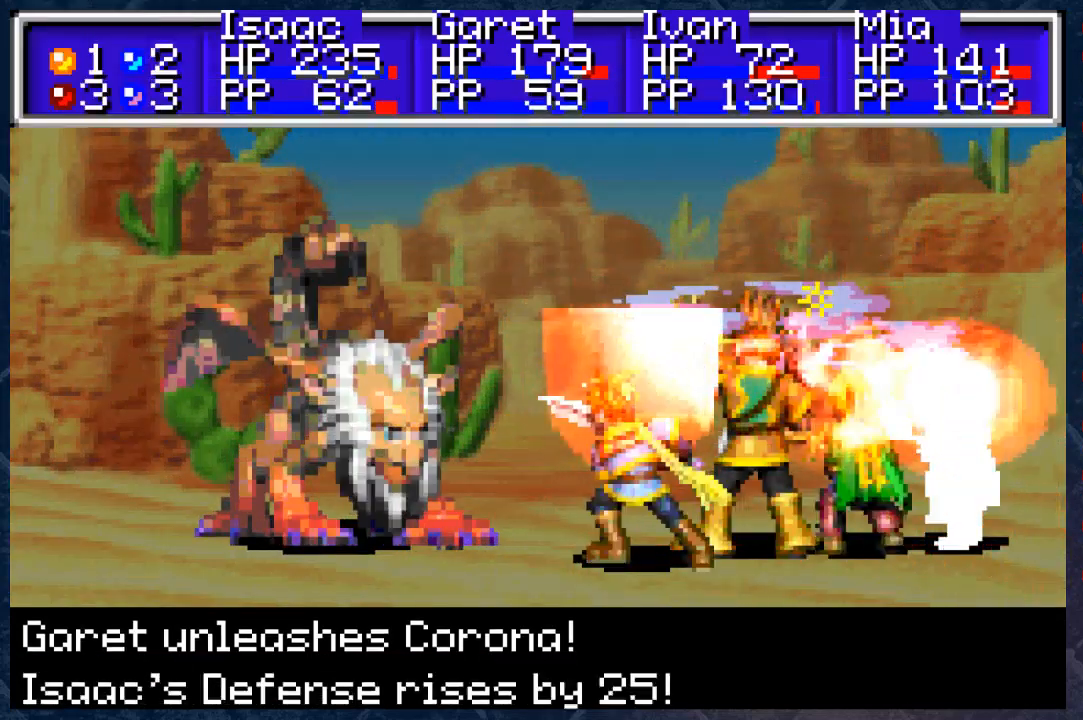
{"buttons": [], "left_stick": "center", "right_stick": "center", "events": [[133, "A", "down"], [300, "A", "up"]]}
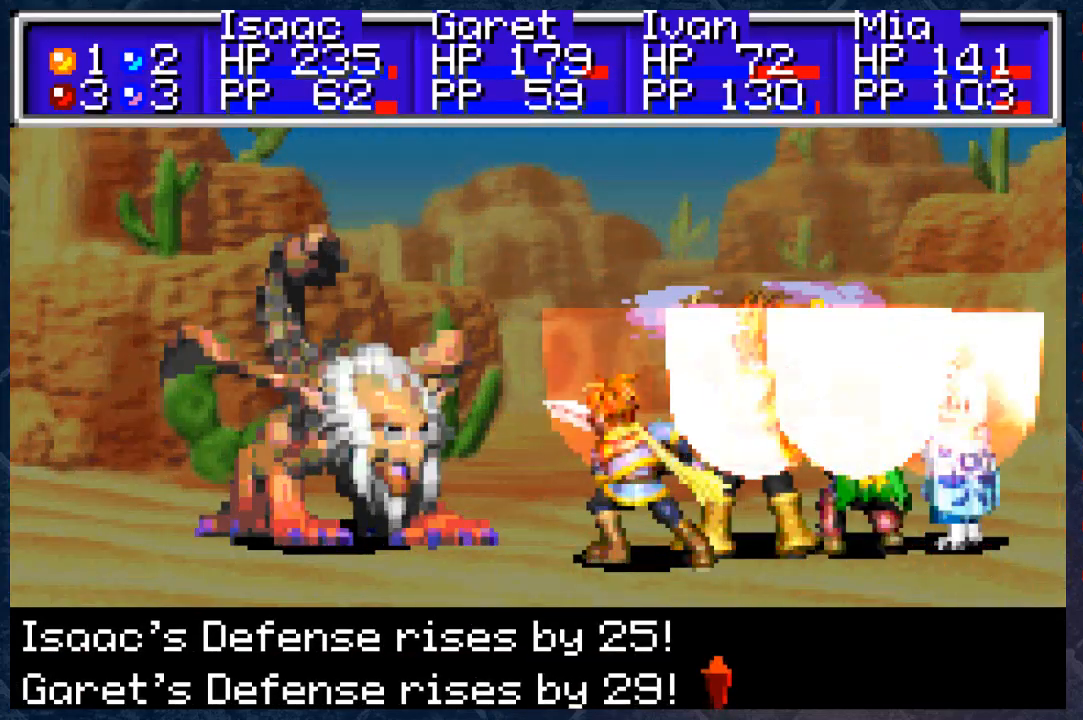
{"buttons": [], "left_stick": "center", "right_stick": "center", "events": [[33, "A", "down"], [200, "A", "up"], [283, "A", "down"], [383, "A", "up"]]}
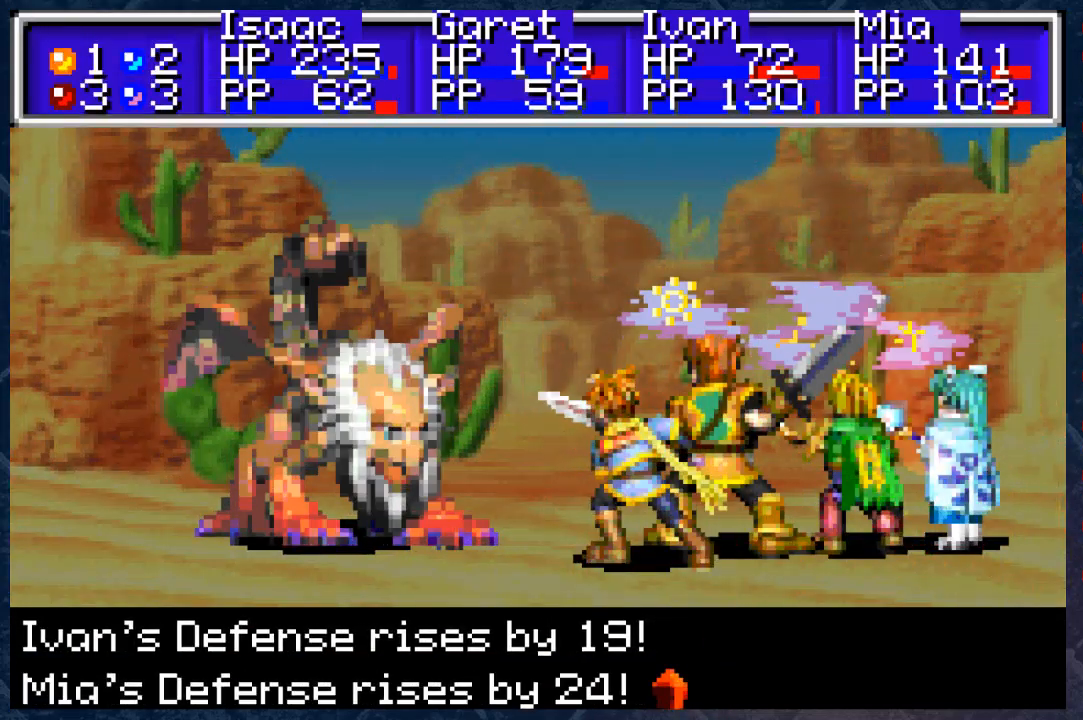
{"buttons": [], "left_stick": "center", "right_stick": "center", "events": [[50, "A", "down"], [167, "A", "up"]]}
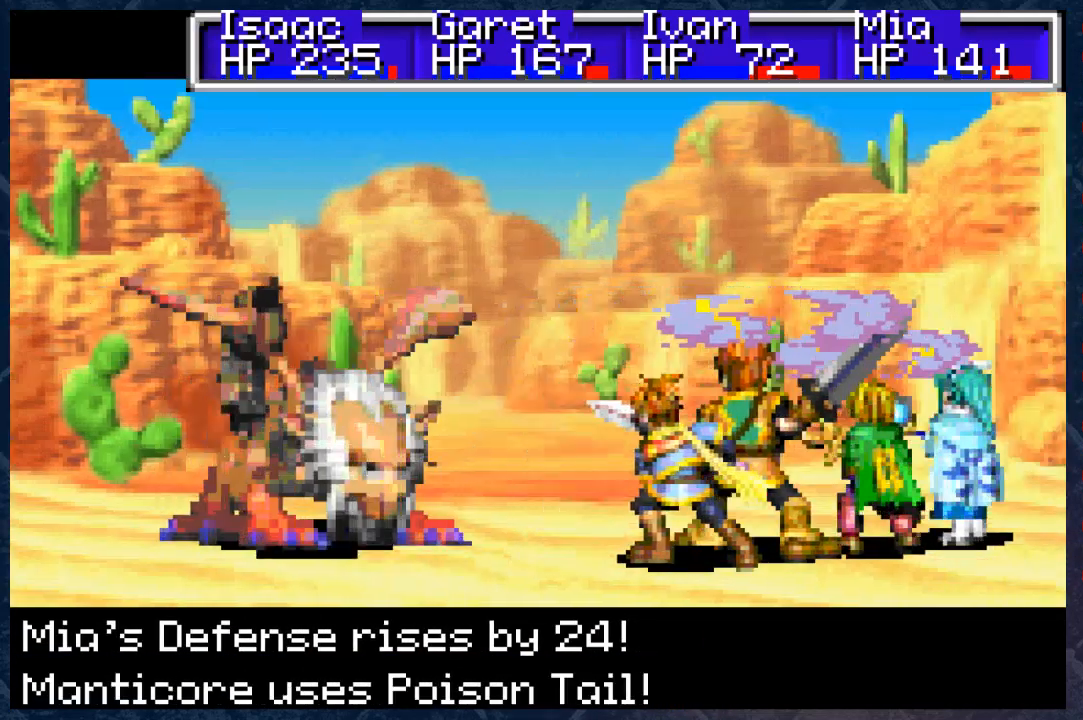
{"buttons": [], "left_stick": "center", "right_stick": "center", "events": []}
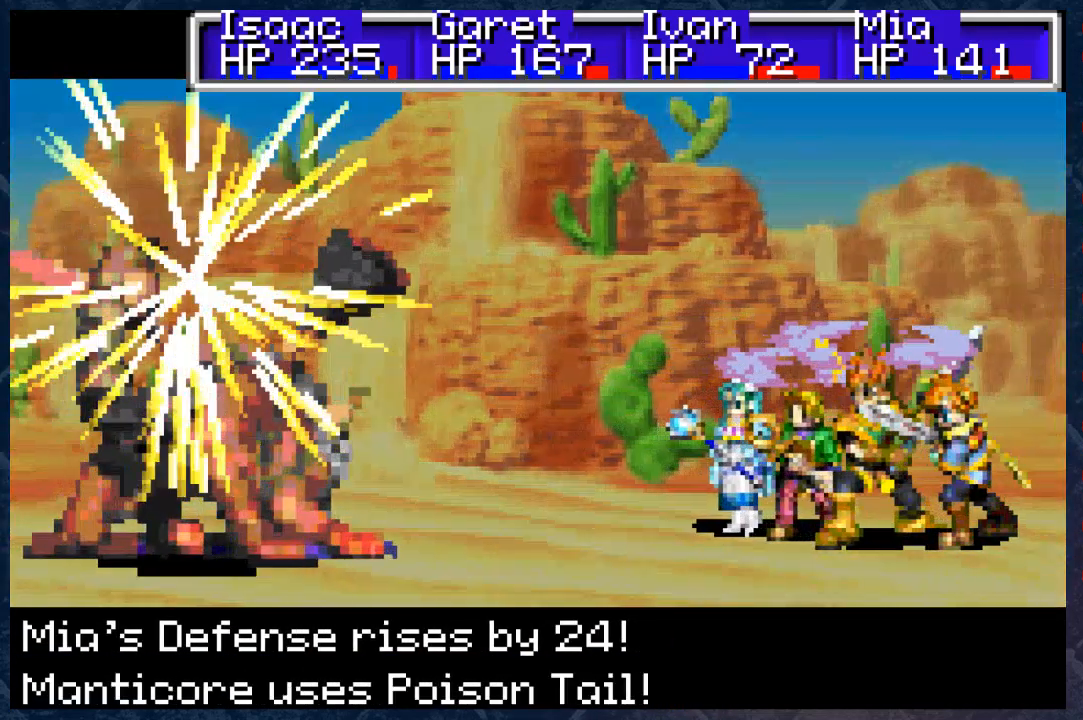
{"buttons": [], "left_stick": "center", "right_stick": "center", "events": []}
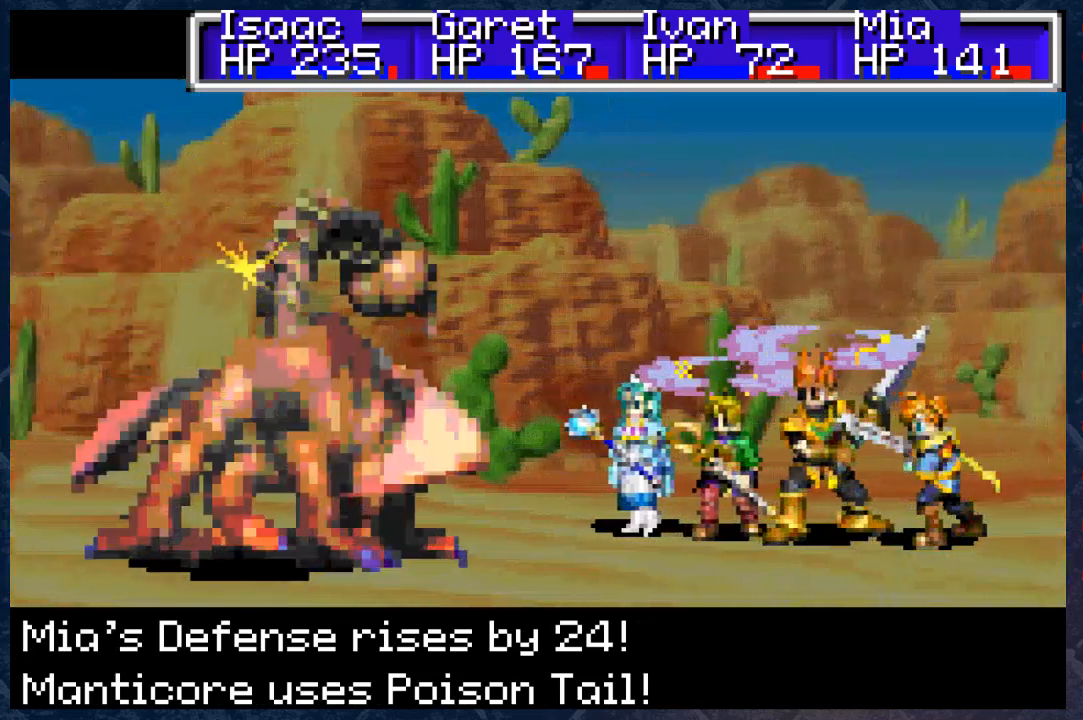
{"buttons": [], "left_stick": "center", "right_stick": "center", "events": [[133, "A", "down"], [283, "A", "up"]]}
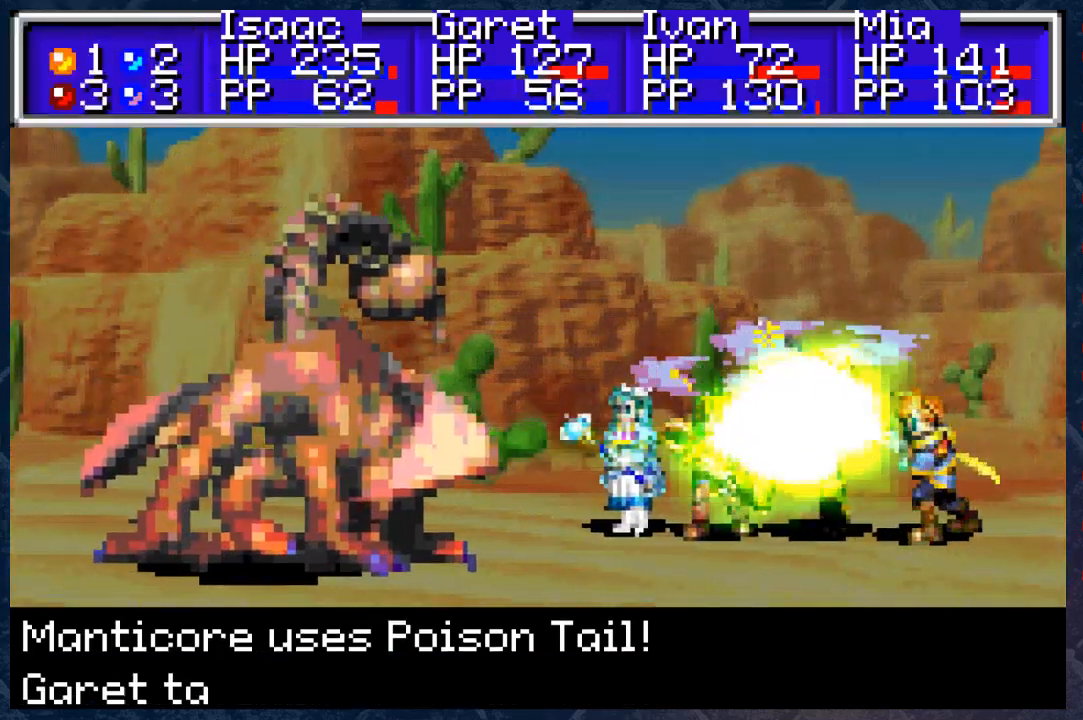
{"buttons": [], "left_stick": "center", "right_stick": "center", "events": [[250, "A", "down"], [350, "A", "up"]]}
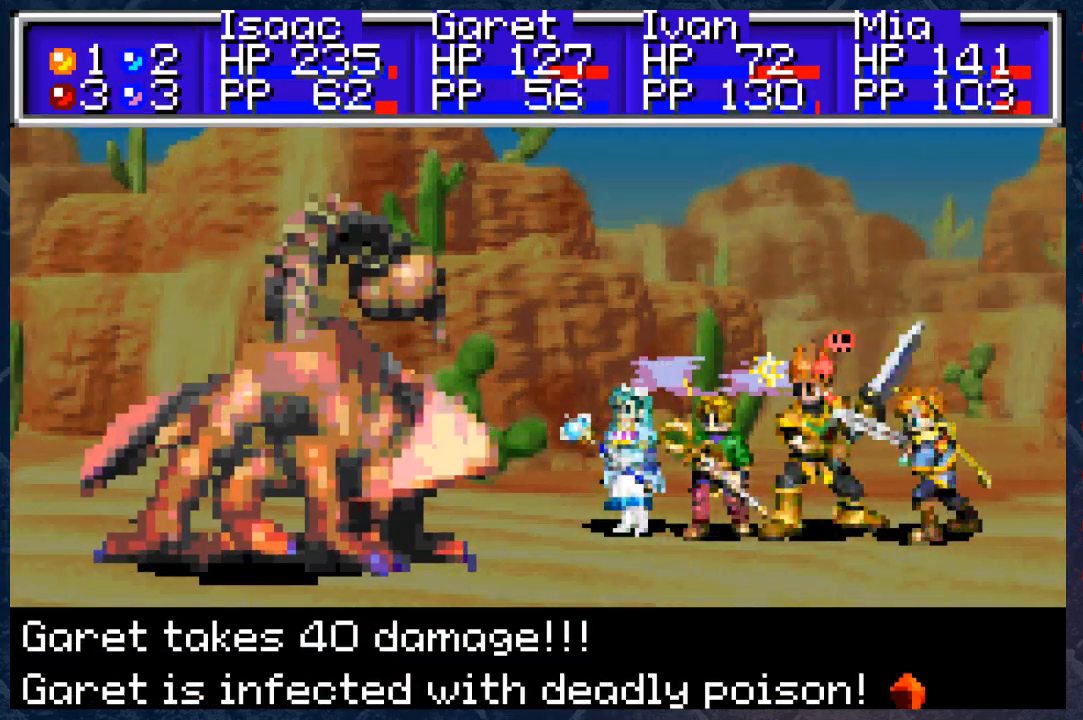
{"buttons": ["A"], "left_stick": "center", "right_stick": "center", "events": [[317, "A", "down"]]}
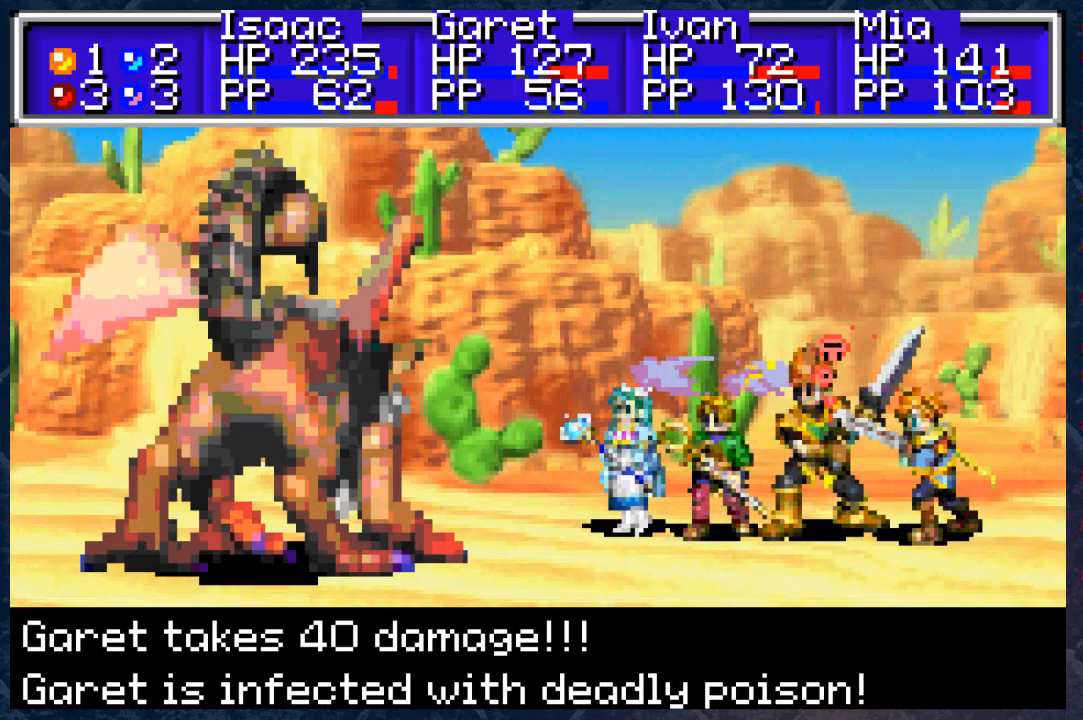
{"buttons": [], "left_stick": "center", "right_stick": "center", "events": [[50, "A", "up"]]}
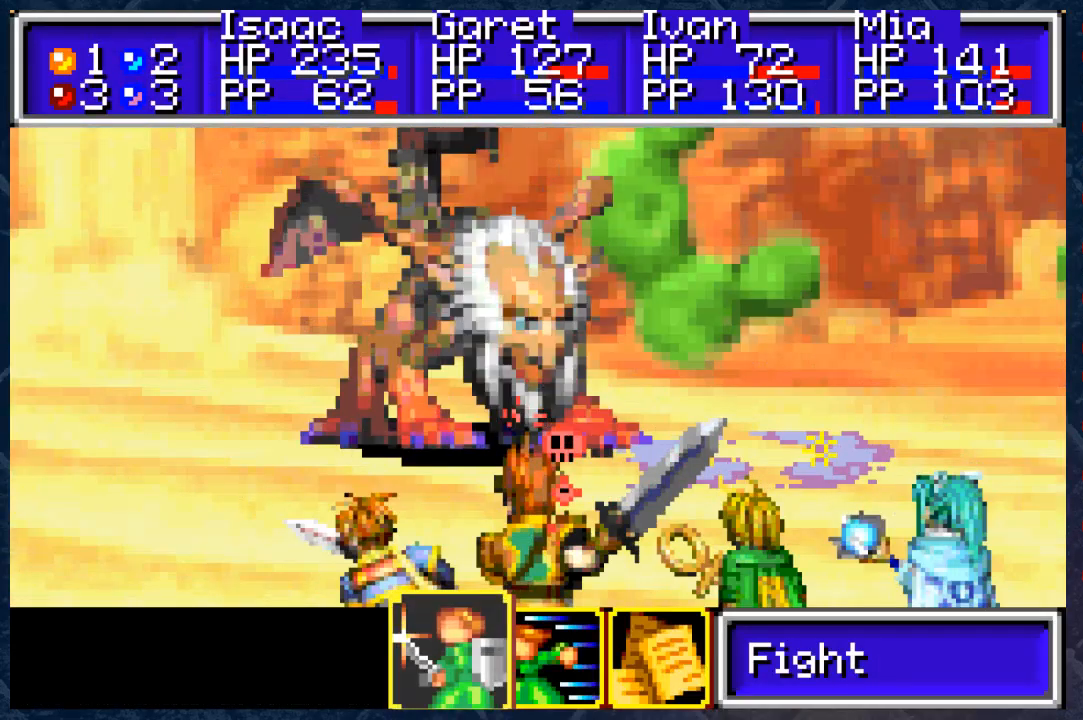
{"buttons": [], "left_stick": "center", "right_stick": "center", "events": []}
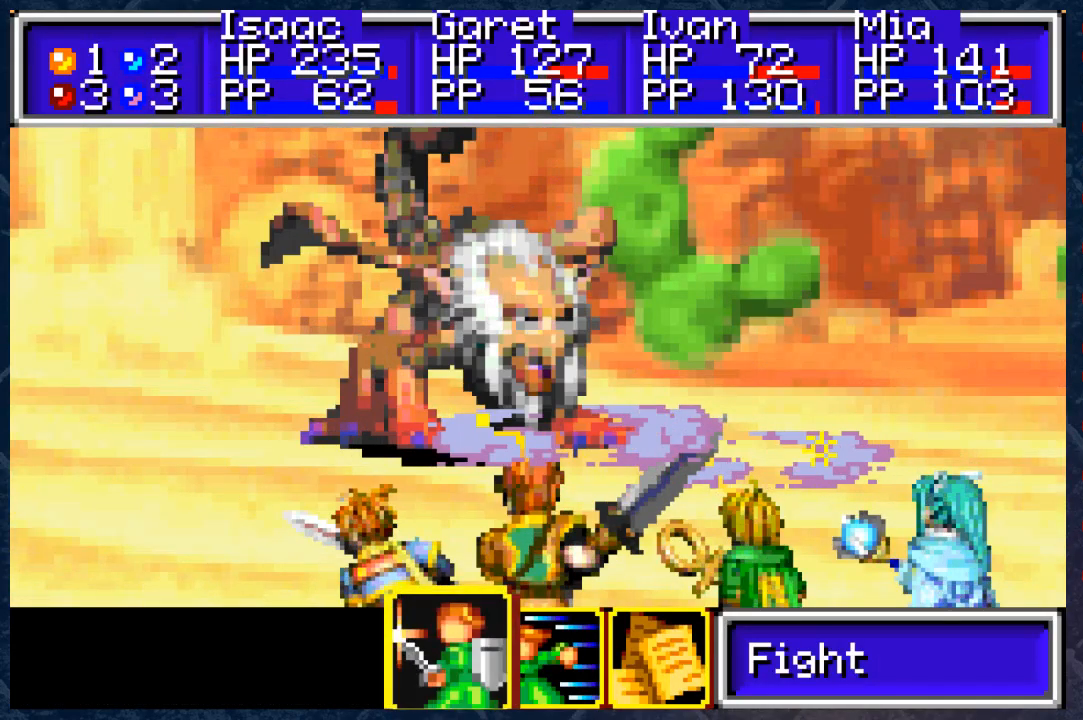
{"buttons": [], "left_stick": "center", "right_stick": "center", "events": []}
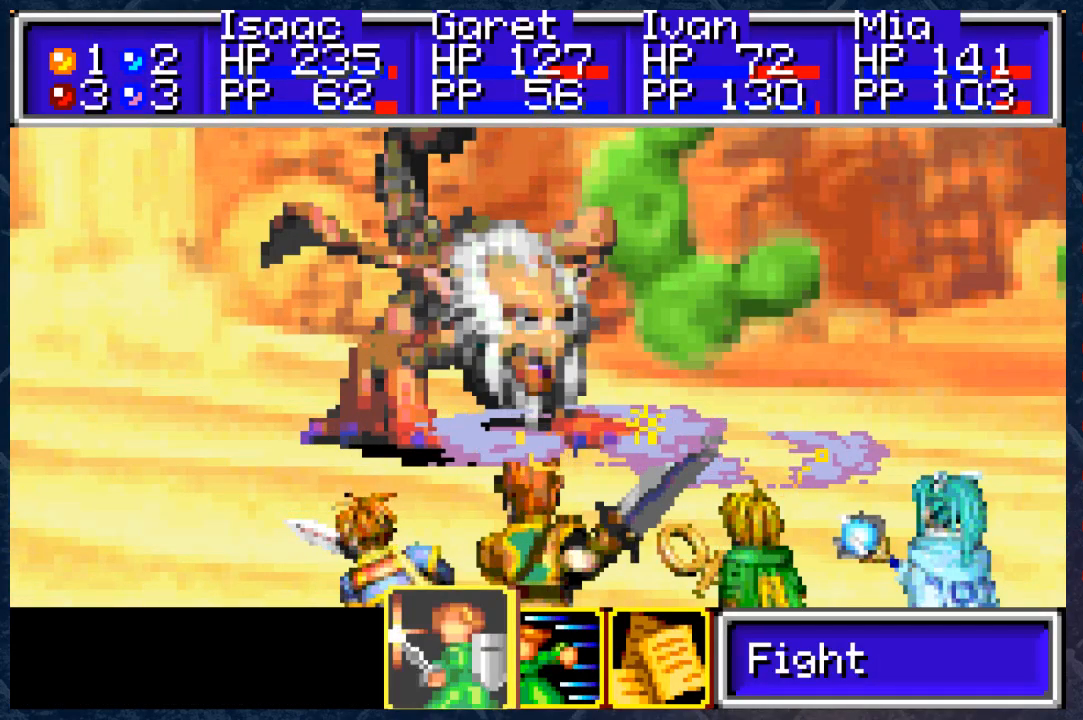
{"buttons": [], "left_stick": "center", "right_stick": "center", "events": [[33, "A", "down"], [150, "A", "up"]]}
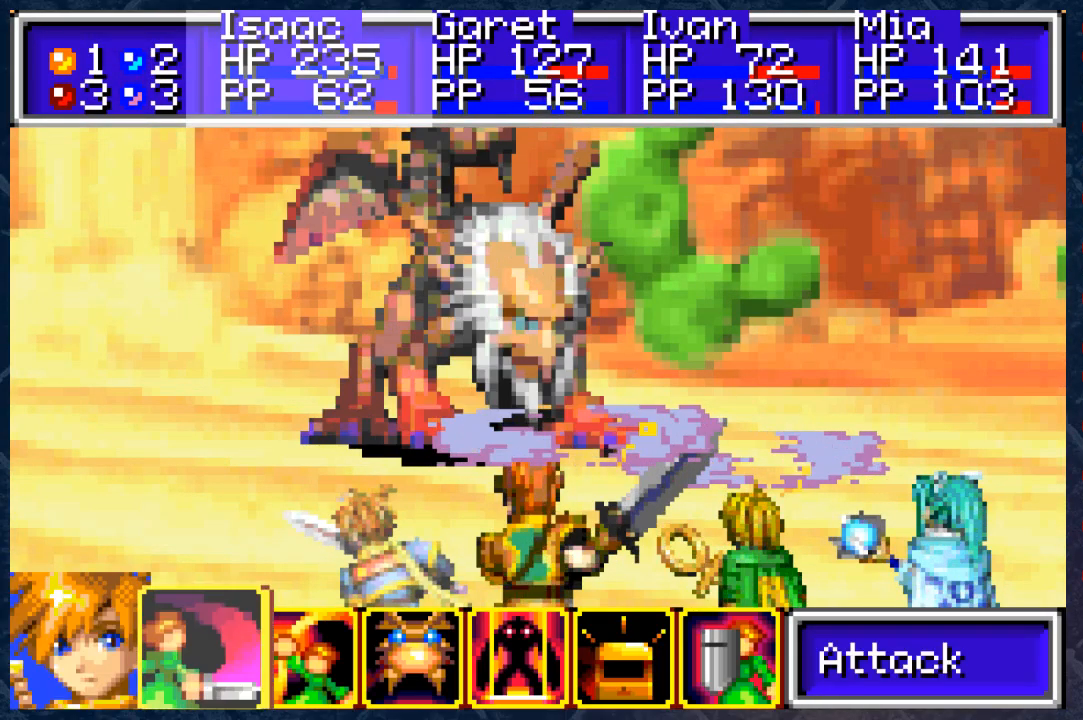
{"buttons": [], "left_stick": "center", "right_stick": "center", "events": []}
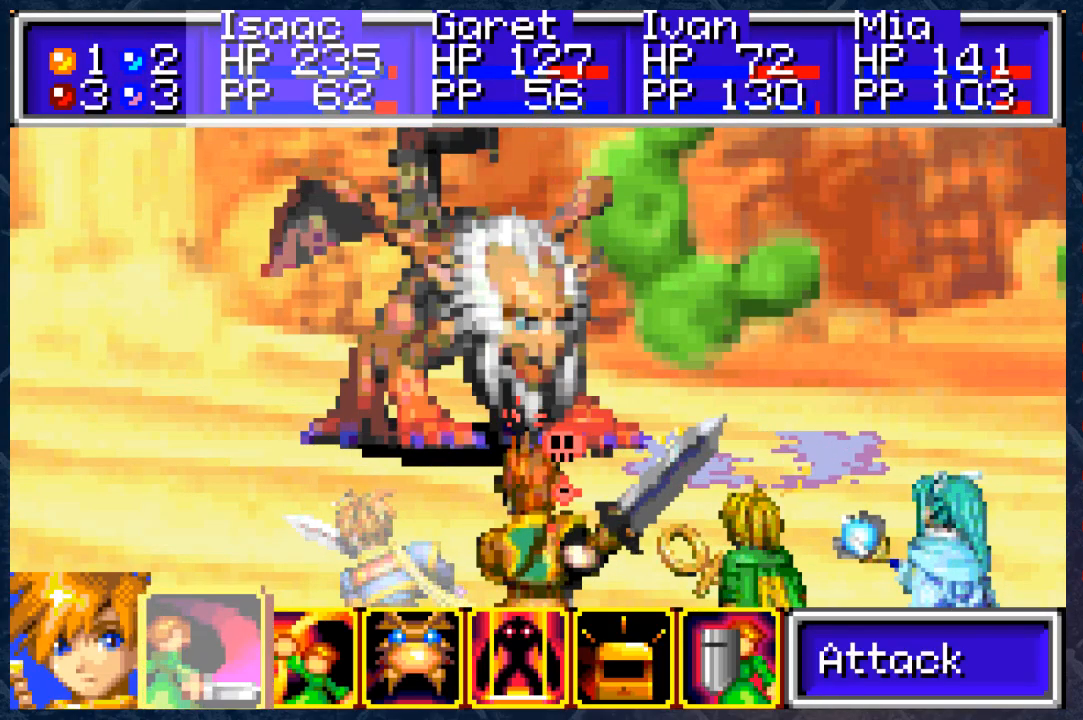
{"buttons": [], "left_stick": "center", "right_stick": "center", "events": [[133, "DPAD_RIGHT", "down"], [233, "DPAD_RIGHT", "up"]]}